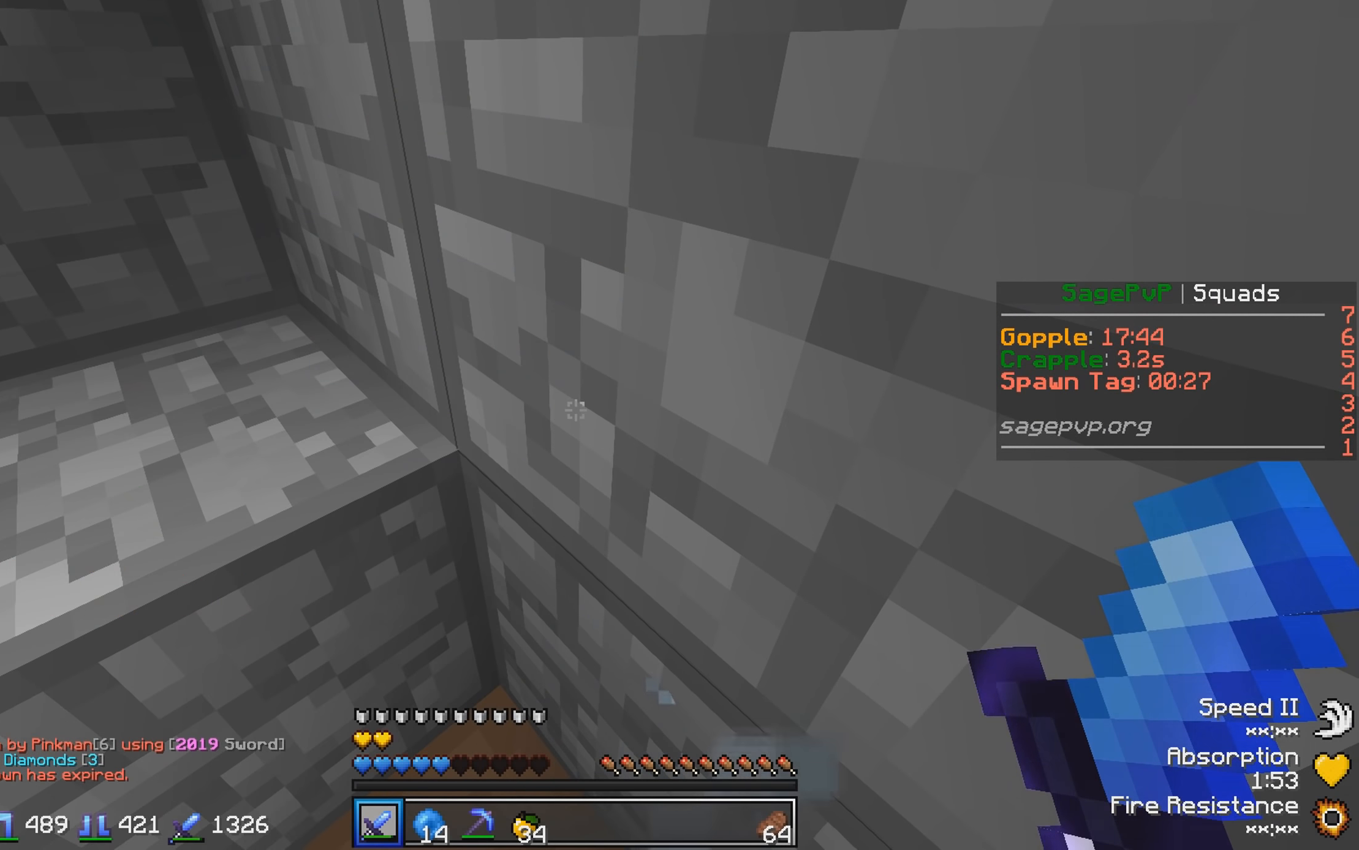
Gameplay with keyboard; each line is a JSON object with the keys held at the frame after it. "events" lists presses ("down") and releases ("up") of "a", "d", "s" and "w" between this image and that frame as [ms after this image, input, new state], when the widget could be followed in between. No other keys are recorded. Mouse input is not recorded.
{"keys": [], "events": [[67, "a", "down"], [317, "a", "up"]]}
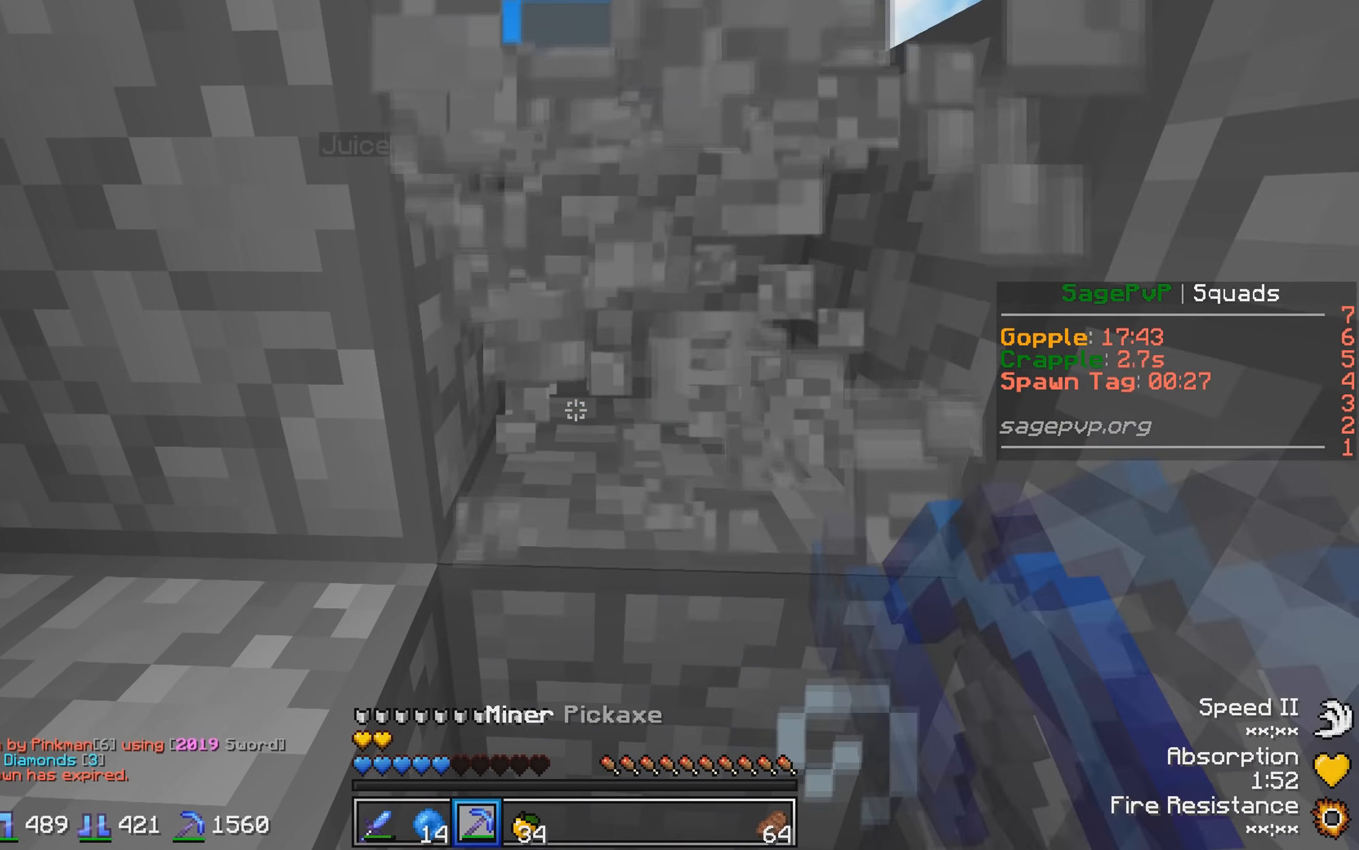
{"keys": [], "events": [[367, "d", "down"], [467, "d", "up"]]}
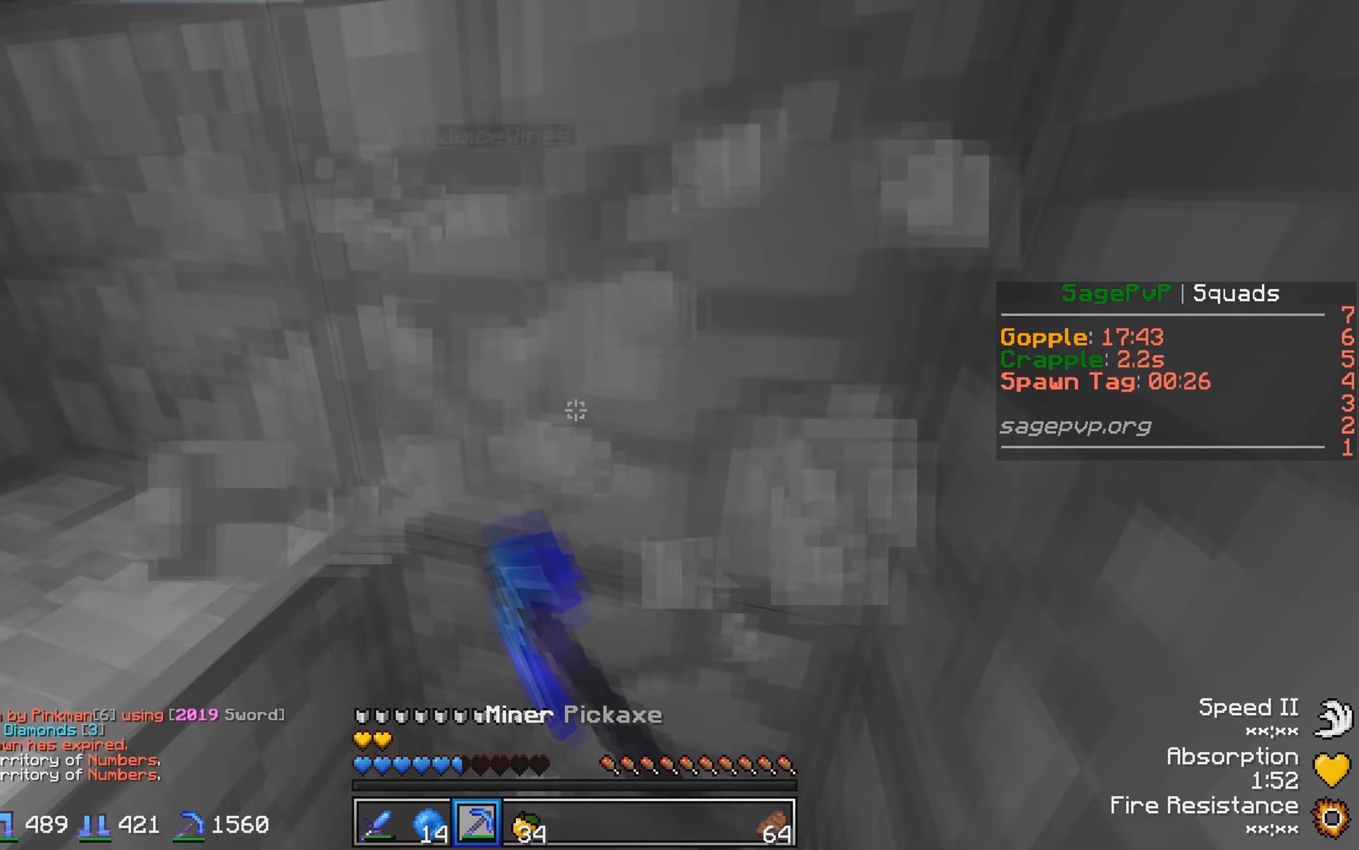
{"keys": [], "events": [[317, "d", "down"], [417, "d", "up"]]}
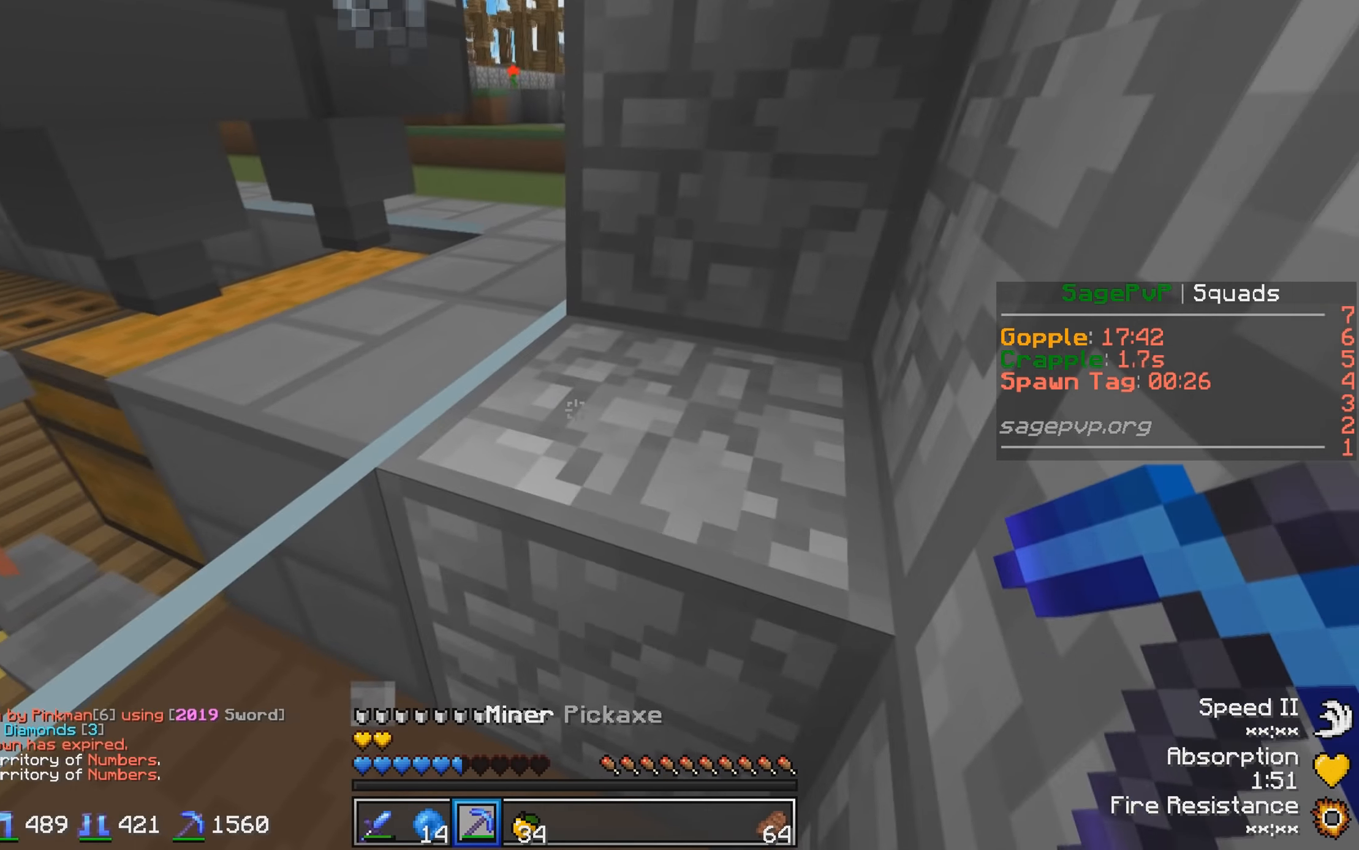
{"keys": ["a", "s"], "events": [[167, "a", "down"], [167, "s", "down"]]}
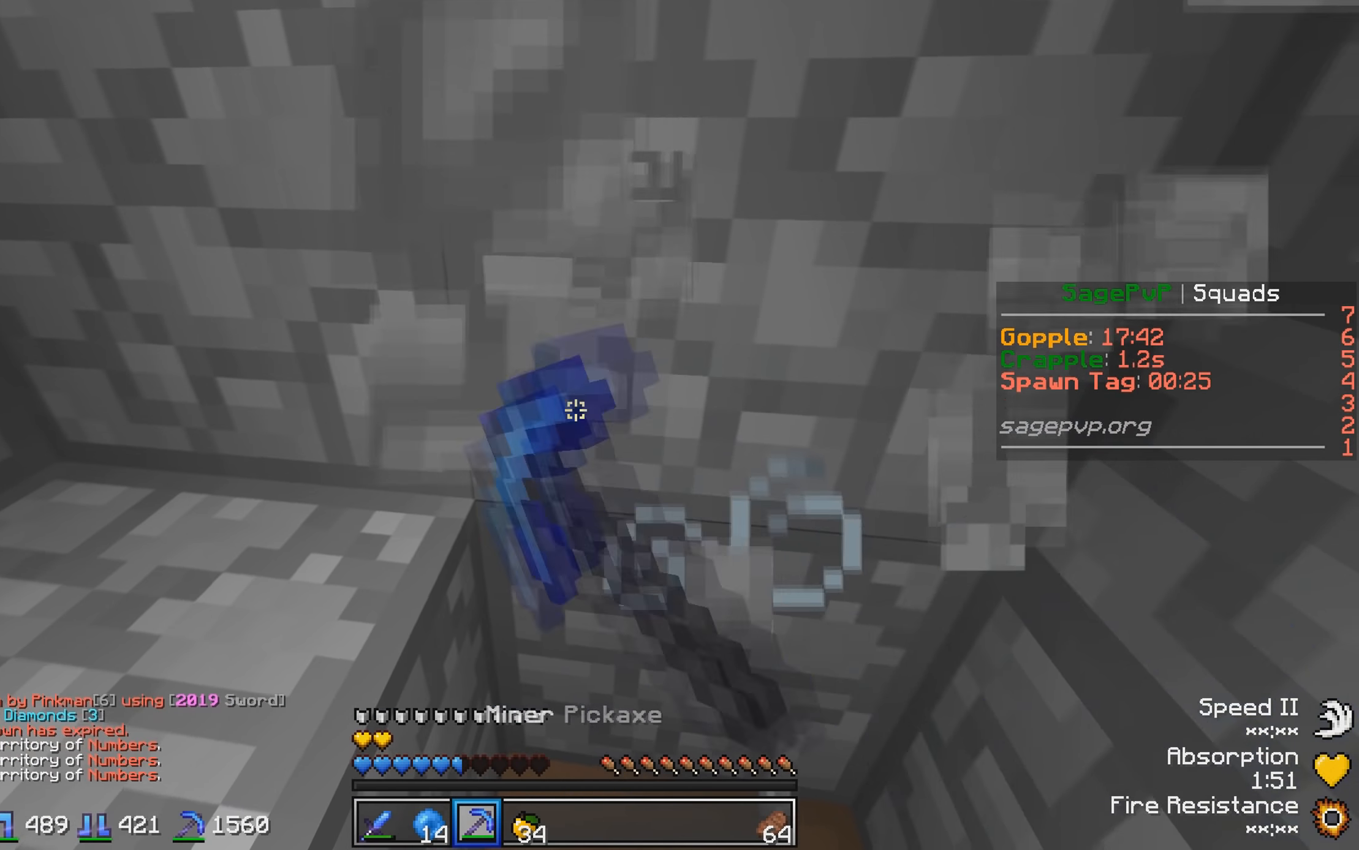
{"keys": ["s"], "events": [[67, "s", "up"], [183, "a", "up"], [467, "s", "down"]]}
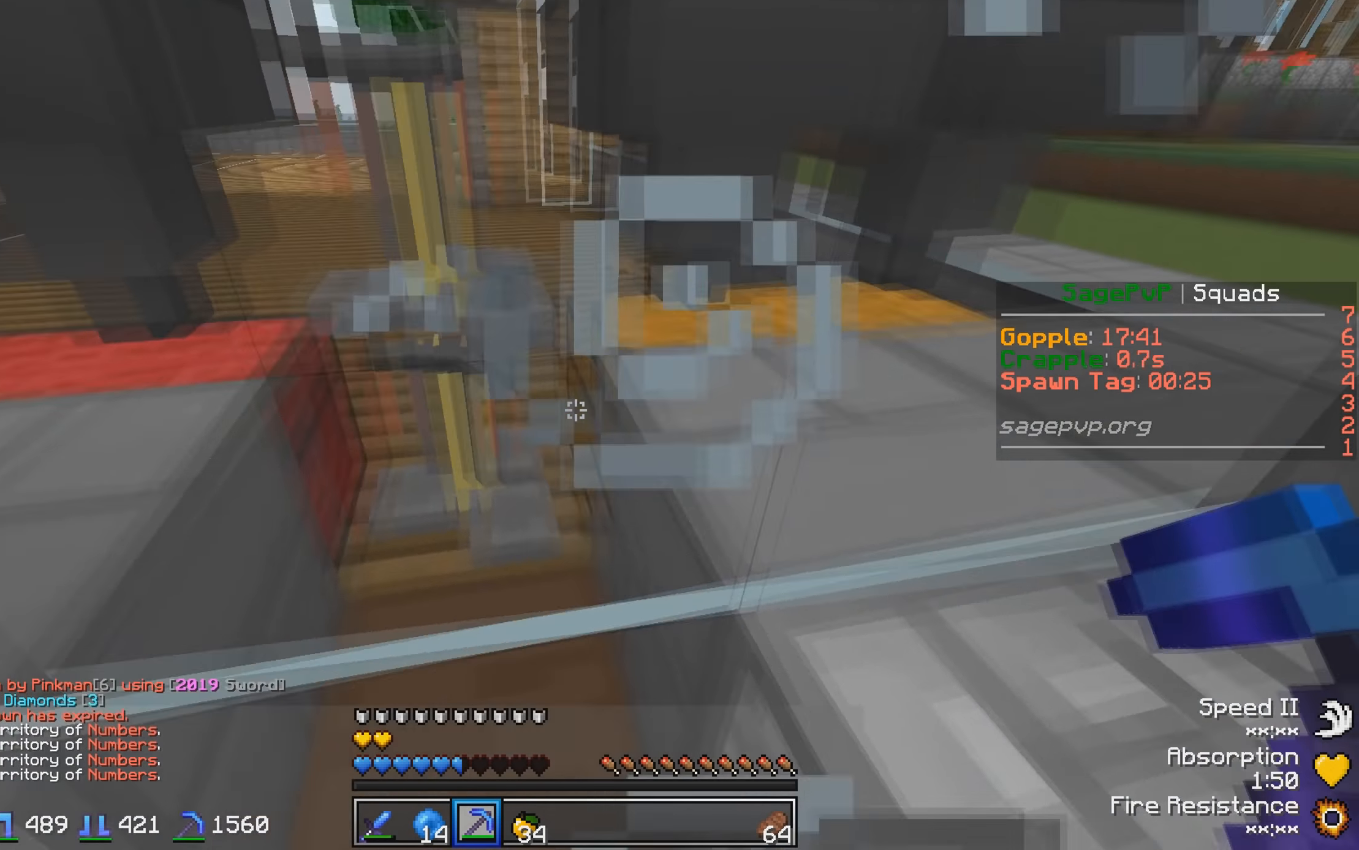
{"keys": ["s"], "events": []}
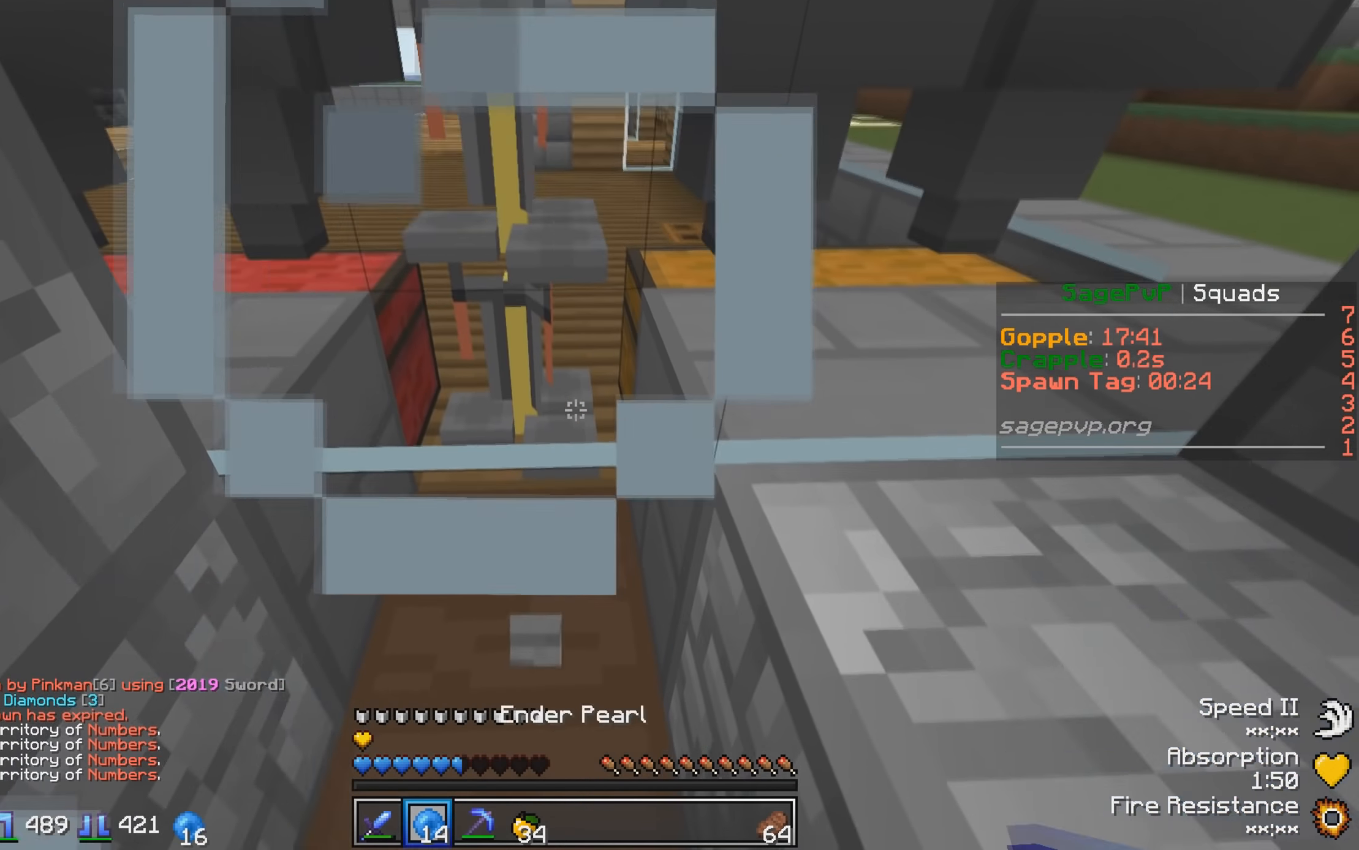
{"keys": ["s"], "events": []}
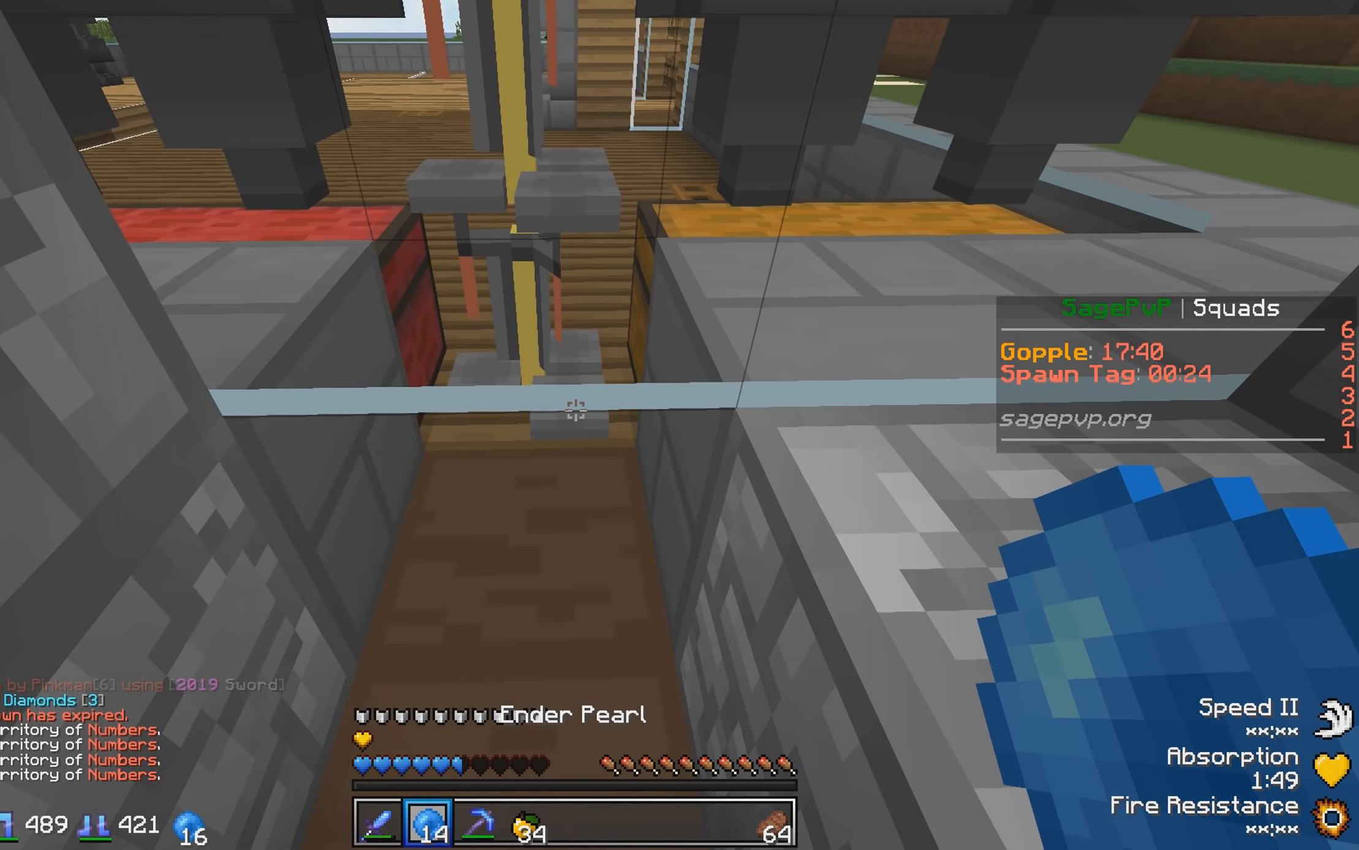
{"keys": ["s"], "events": []}
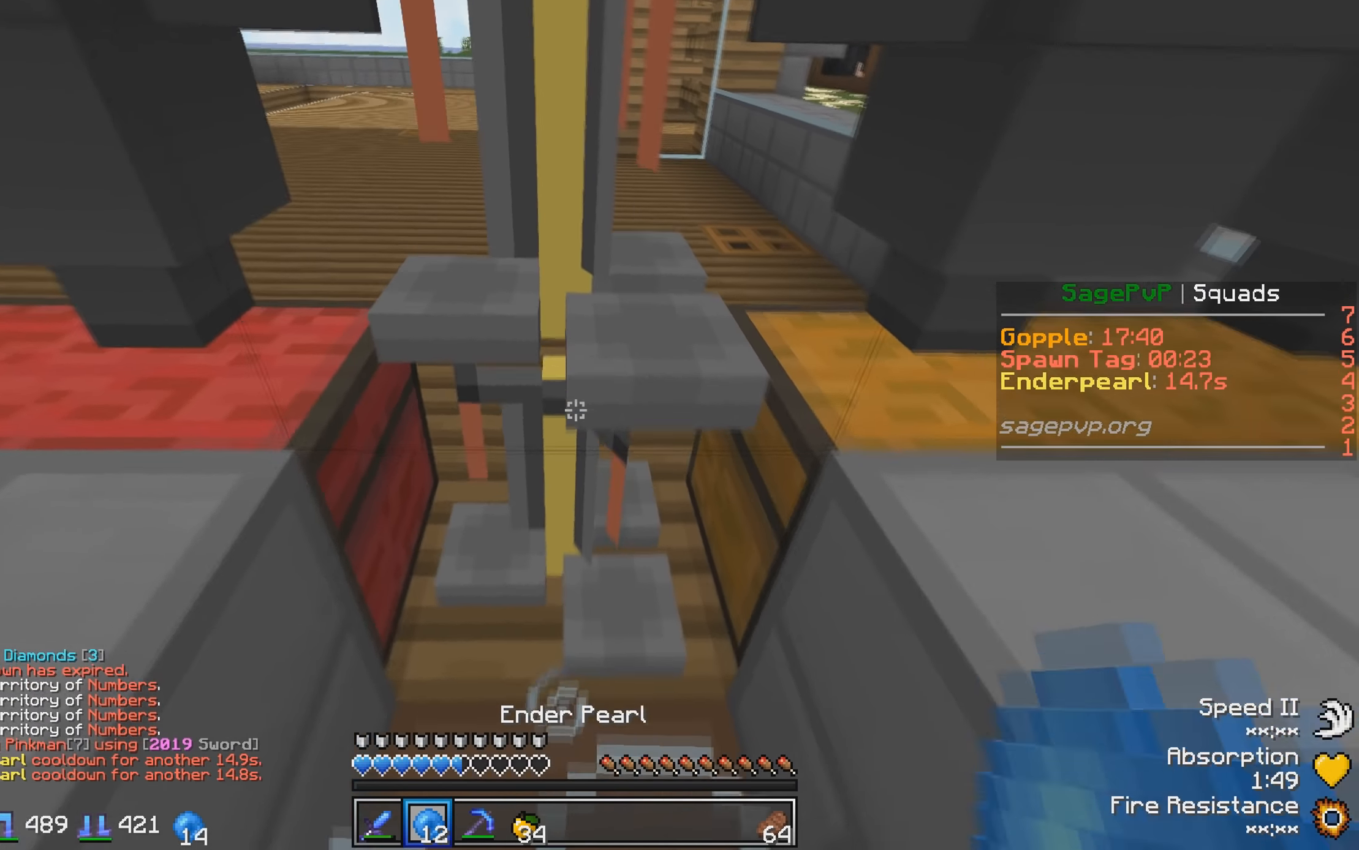
{"keys": [], "events": [[116, "s", "up"]]}
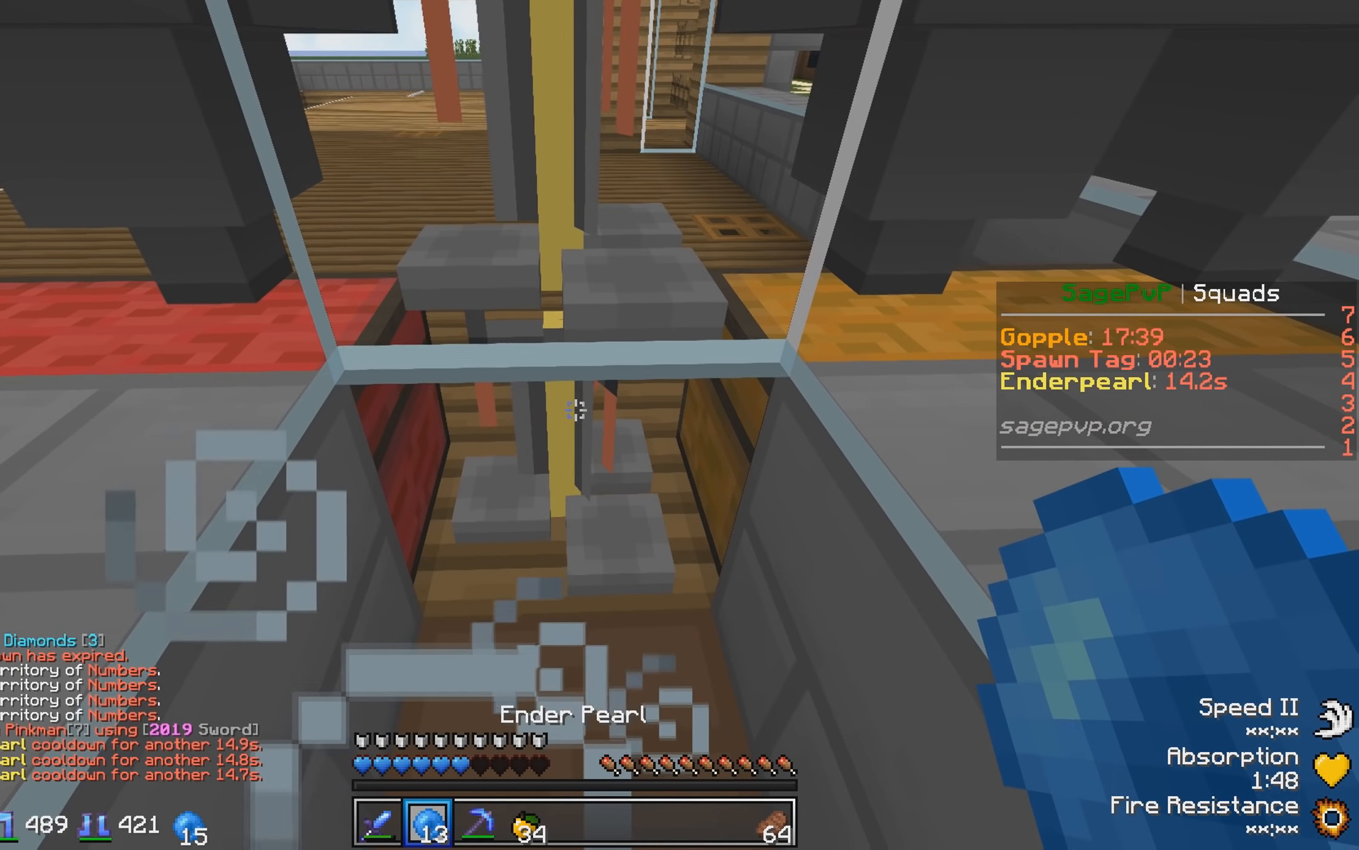
{"keys": [], "events": [[16, "w", "down"], [216, "w", "up"], [316, "a", "down"], [416, "a", "up"]]}
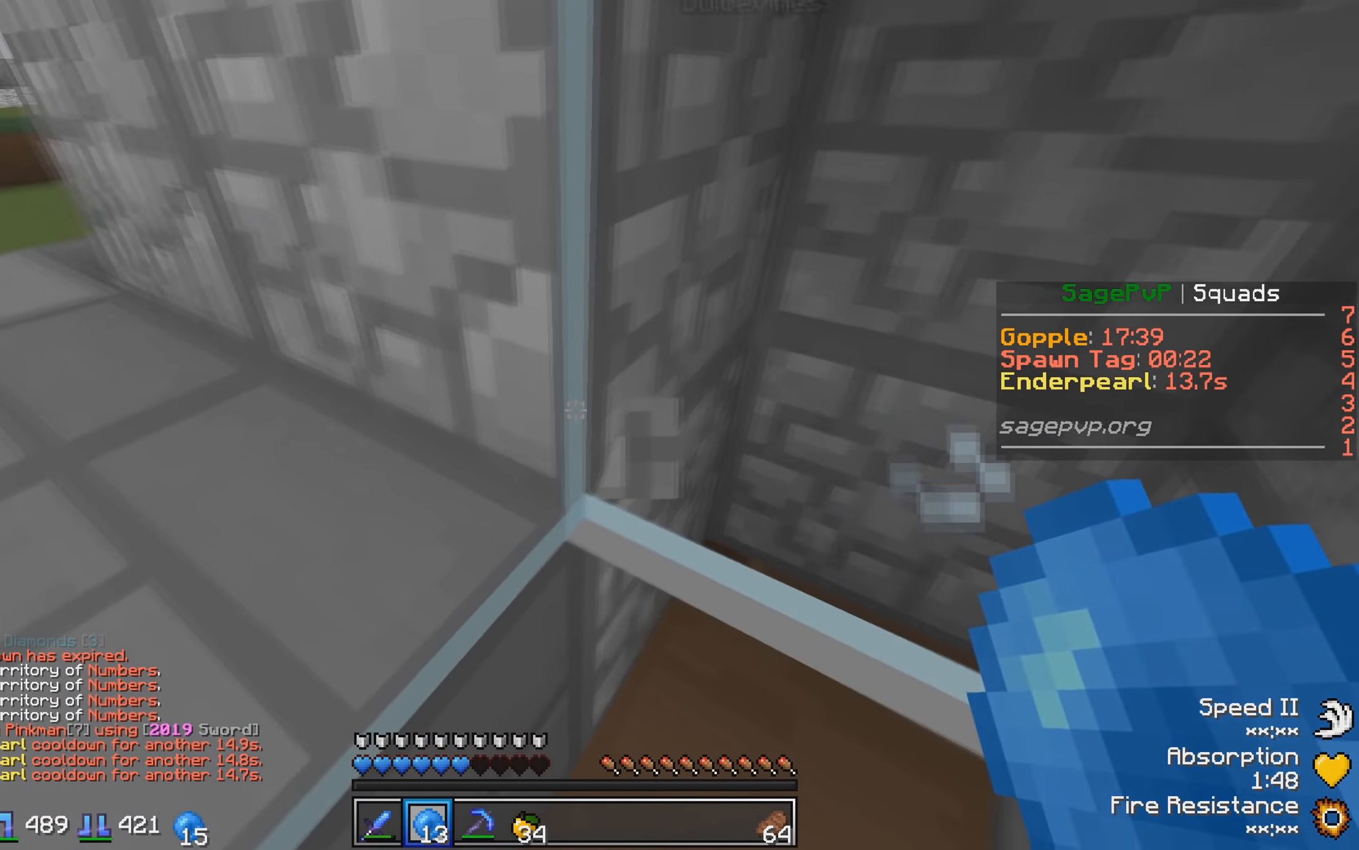
{"keys": [], "events": []}
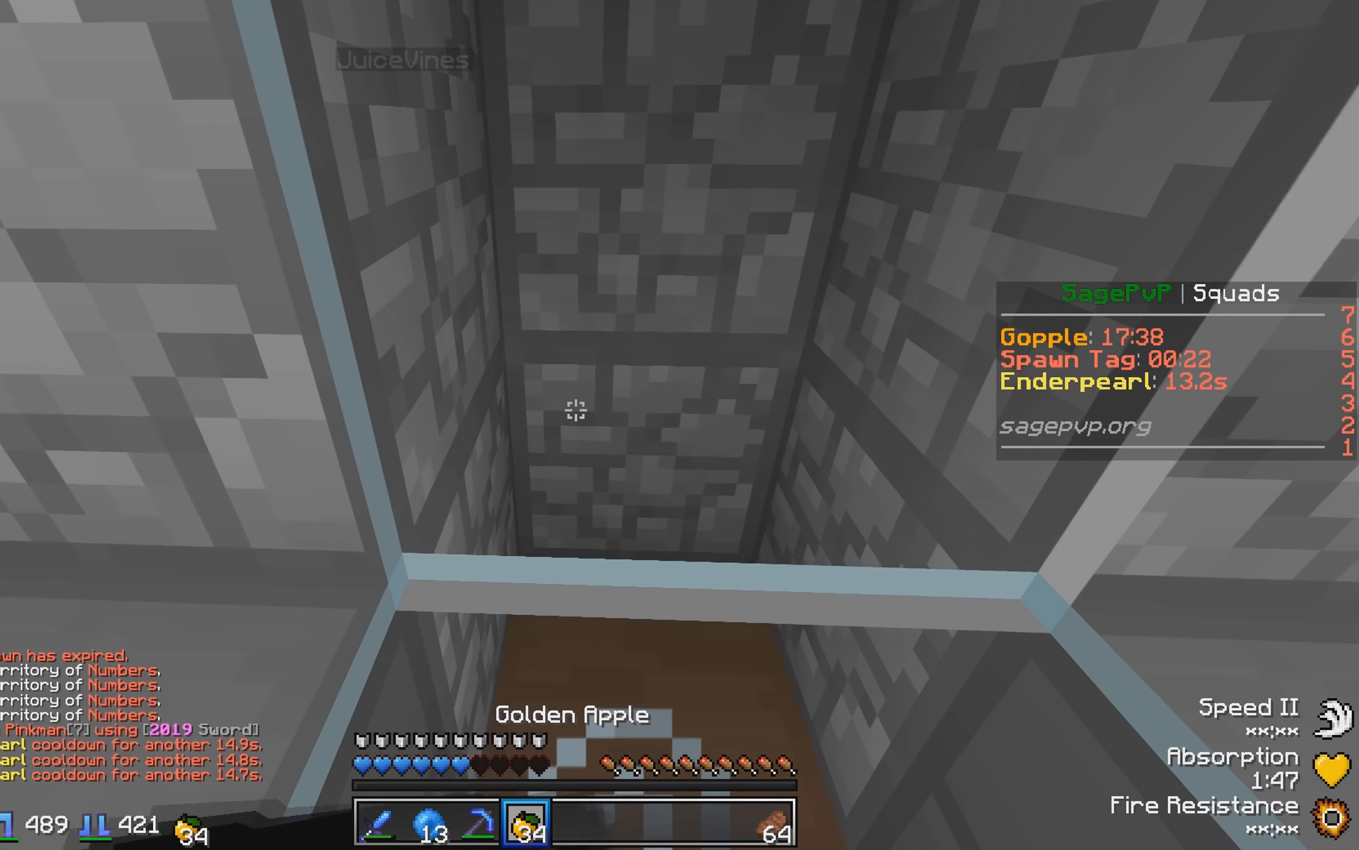
{"keys": [], "events": [[266, "d", "down"], [466, "d", "up"]]}
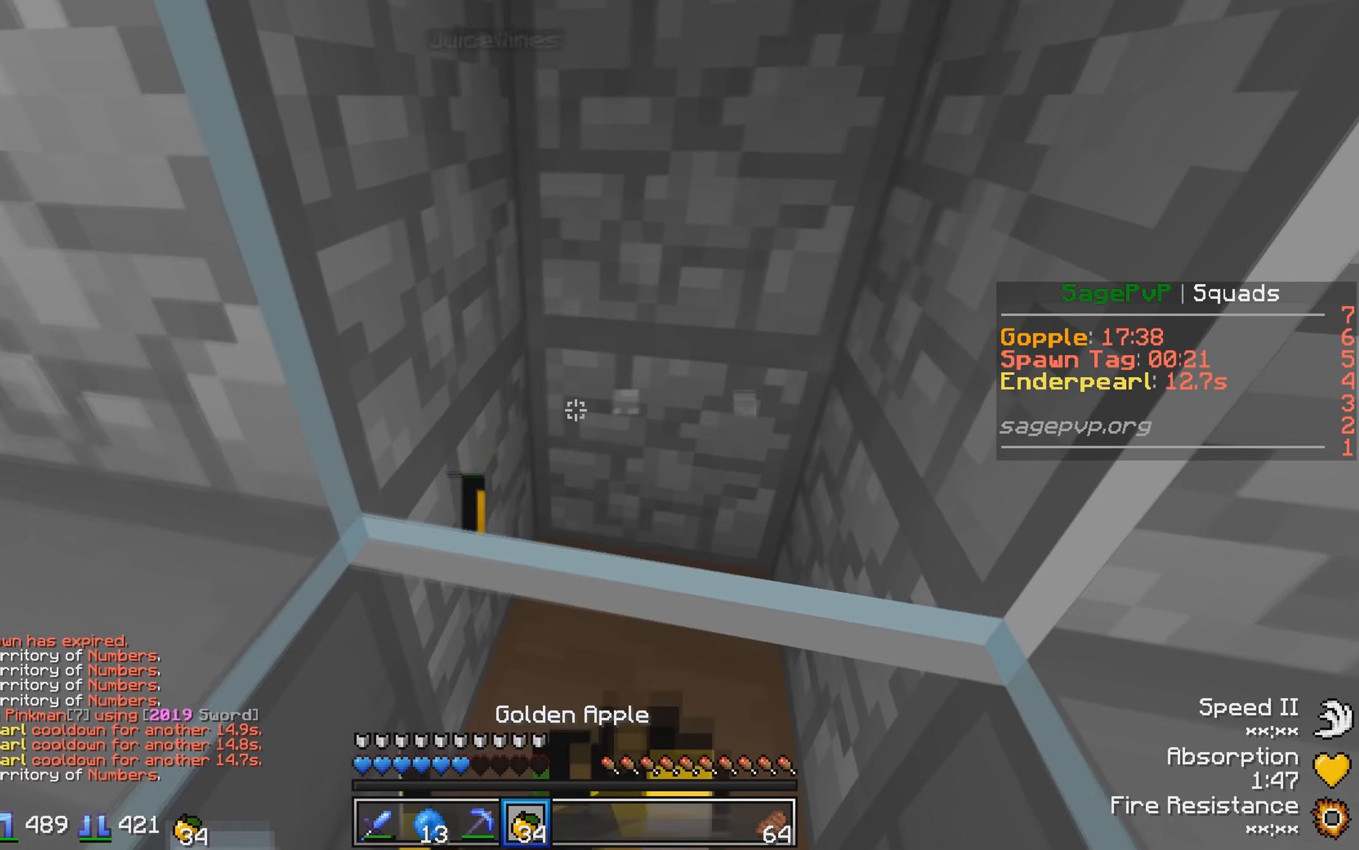
{"keys": [], "events": [[116, "s", "down"], [466, "s", "up"]]}
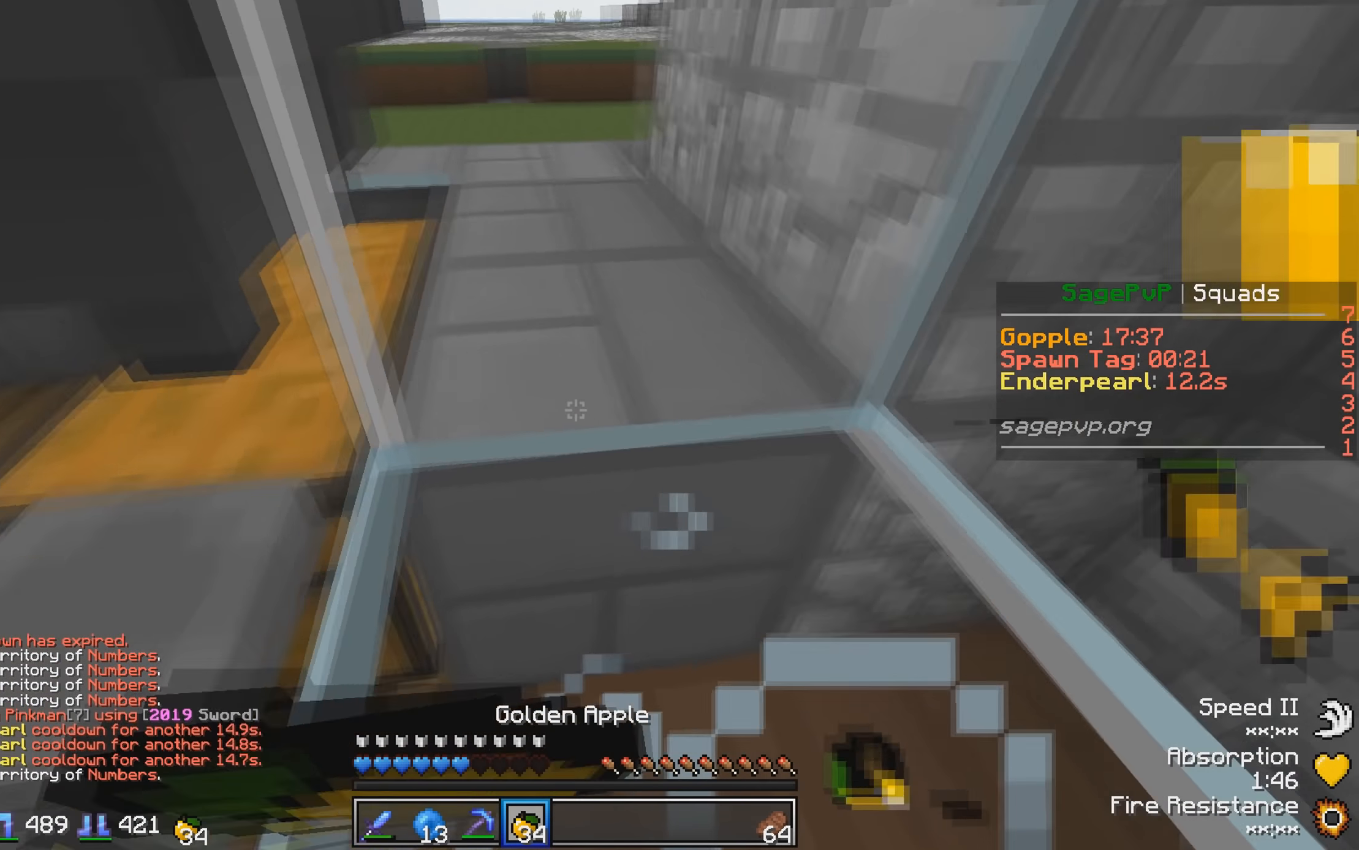
{"keys": [], "events": []}
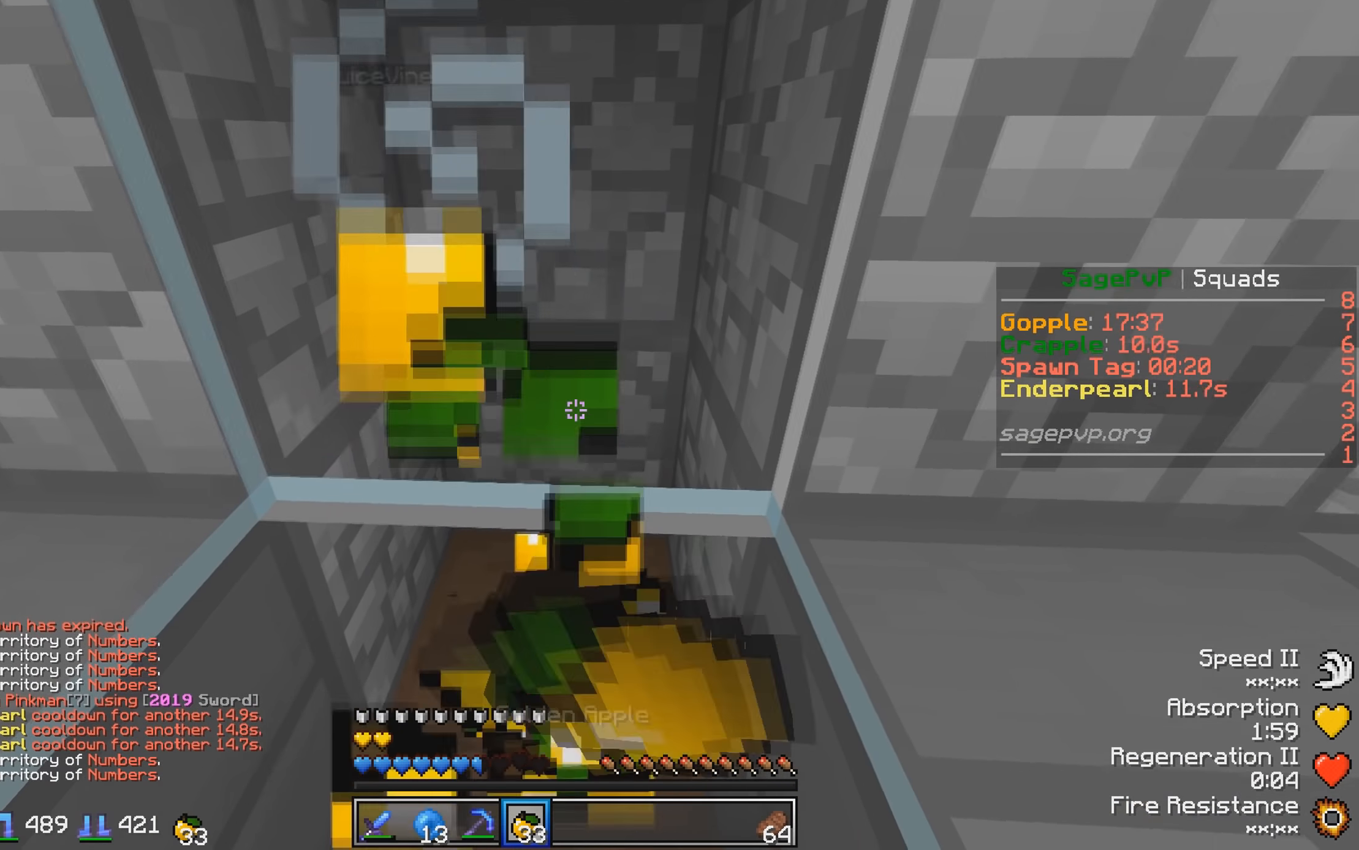
{"keys": [], "events": []}
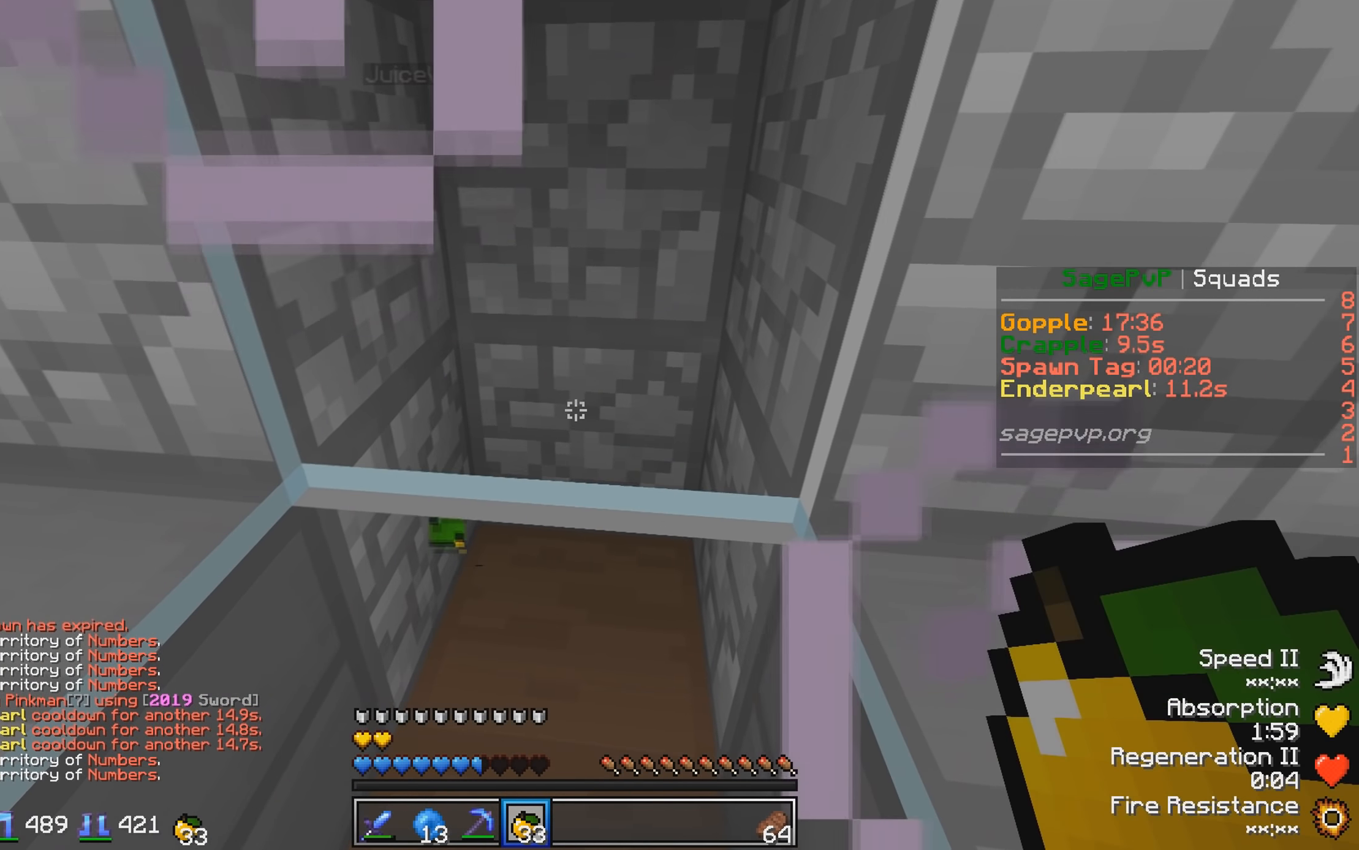
{"keys": [], "events": []}
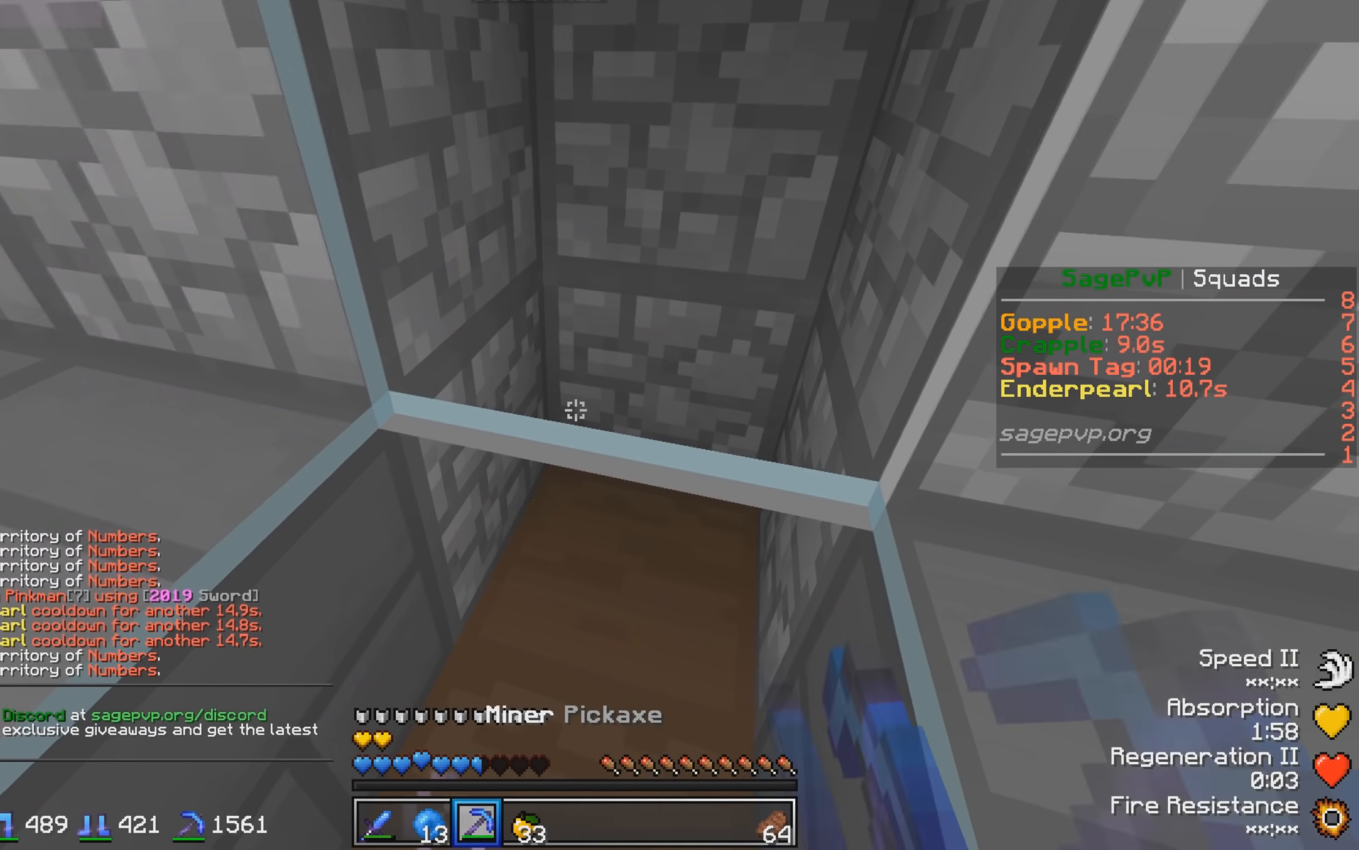
{"keys": [], "events": [[116, "a", "down"], [216, "a", "up"]]}
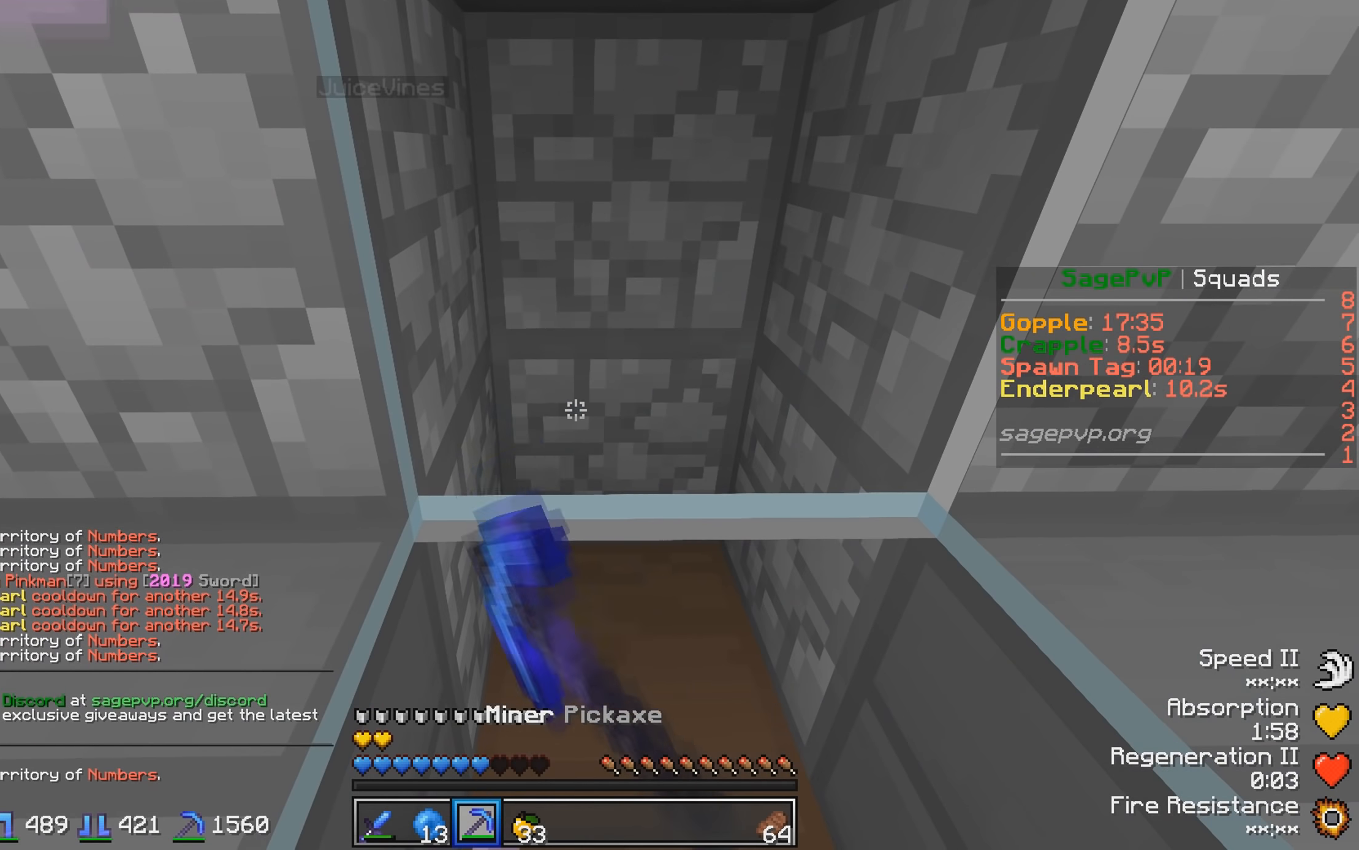
{"keys": [], "events": []}
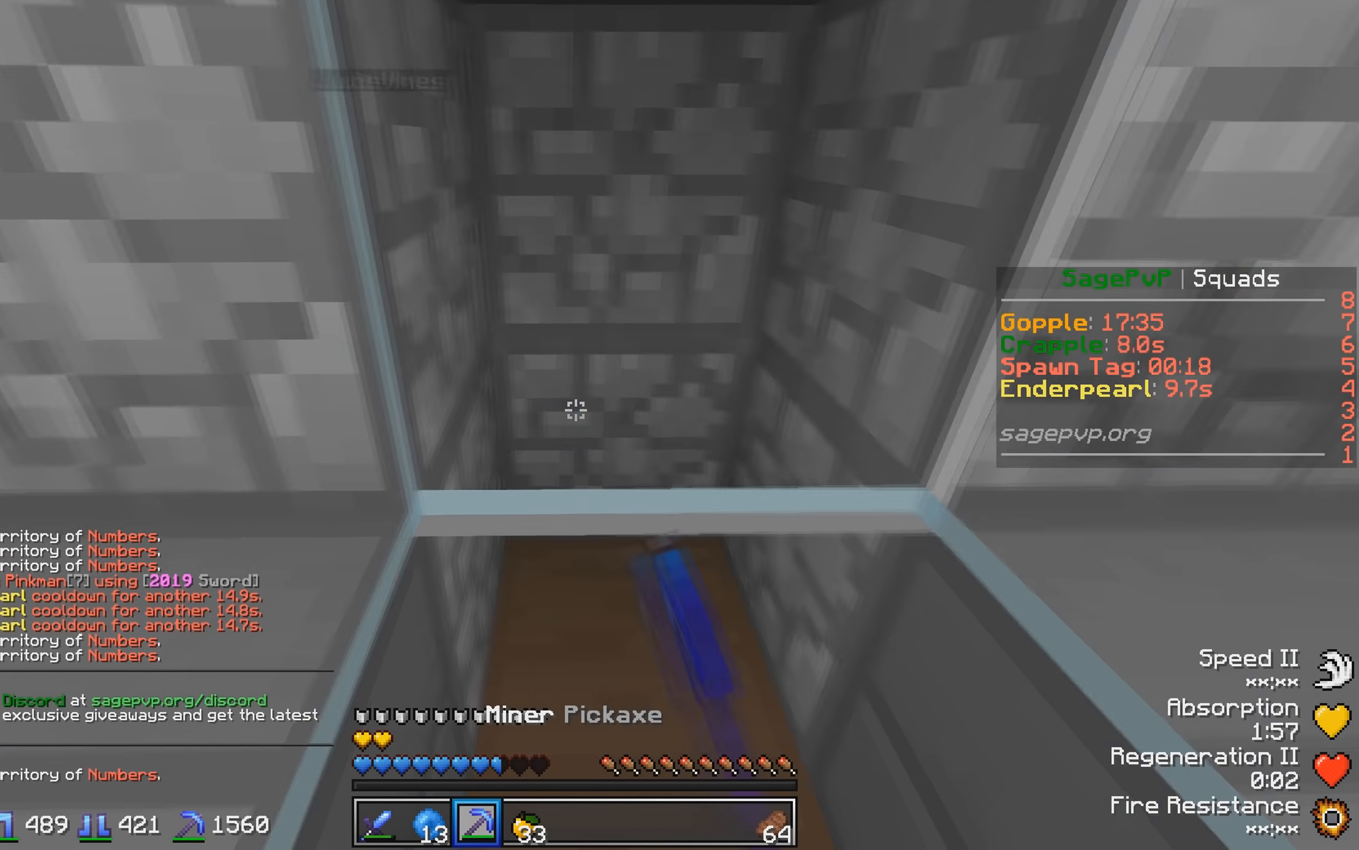
{"keys": [], "events": []}
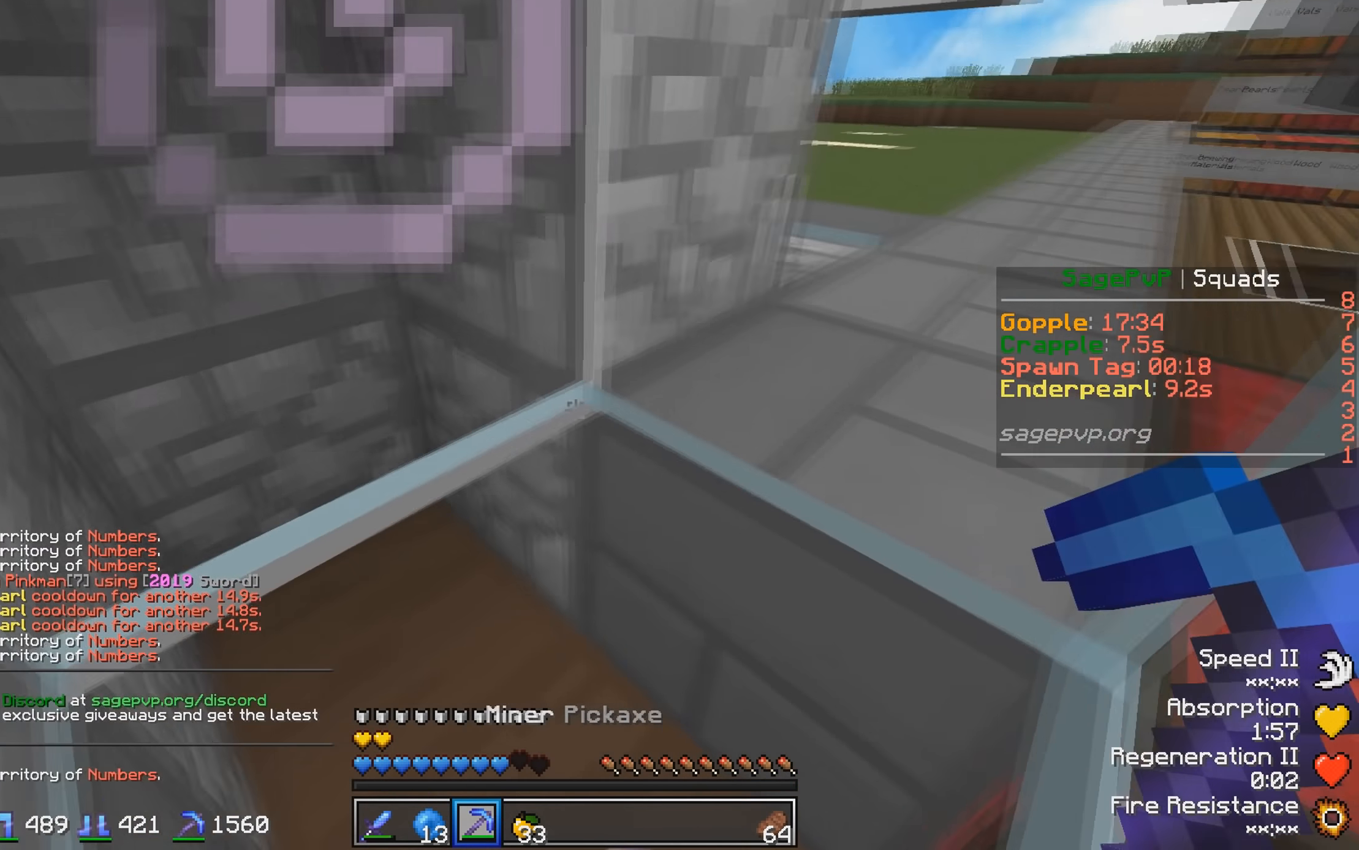
{"keys": [], "events": [[366, "w", "down"], [416, "w", "up"]]}